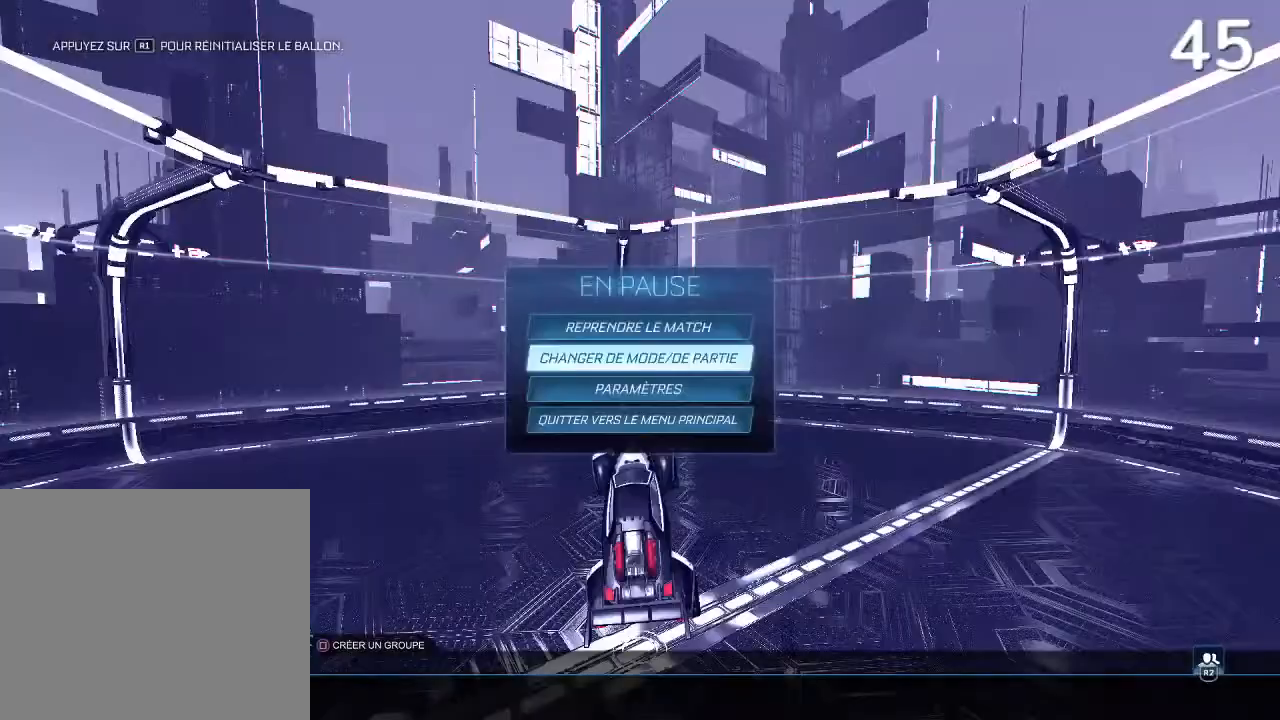
Gameplay with a controller (PlayStation layout); each line is a JSON object with the inputs held at the frame after it. "events" lists button and stick changes between this image and that frame as [ms after this image, input, new state], when the widget could be followed in between. Not read: L3.
{"buttons": ["CIRCLE"], "left_stick": "center", "right_stick": "center", "events": [[467, "CIRCLE", "down"]]}
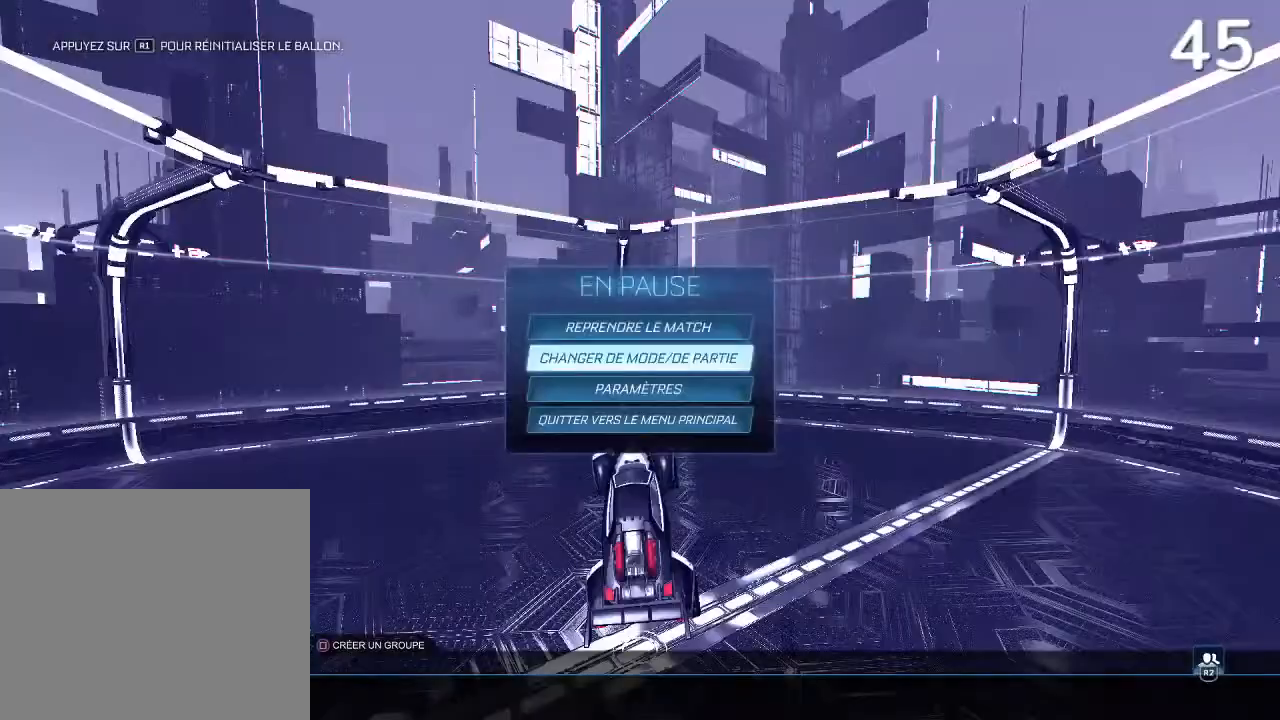
{"buttons": ["CIRCLE", "TRIANGLE", "R2"], "left_stick": "center", "right_stick": "center", "events": [[67, "CIRCLE", "up"], [133, "CIRCLE", "down"], [133, "R2", "down"], [233, "left_stick", "down"], [400, "left_stick", "center"], [500, "TRIANGLE", "down"]]}
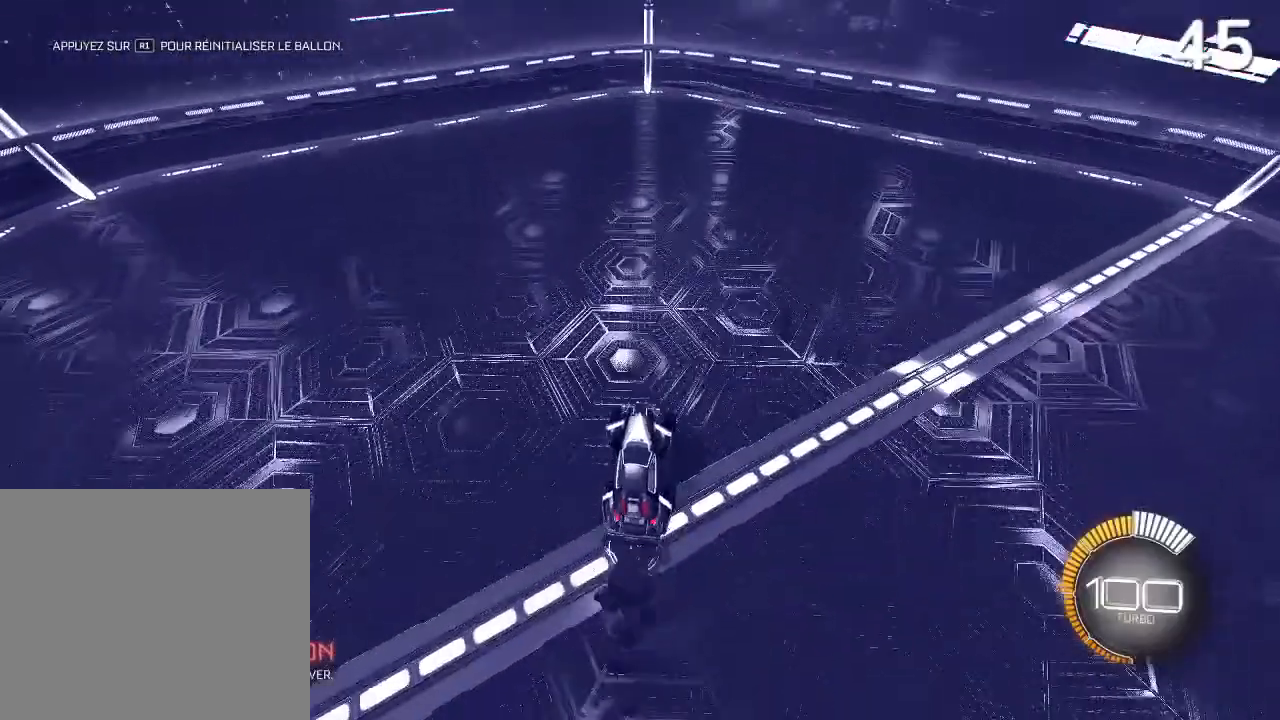
{"buttons": ["CIRCLE", "R2"], "left_stick": "center", "right_stick": "center", "events": [[200, "TRIANGLE", "up"], [233, "left_stick", "down"], [400, "left_stick", "center"]]}
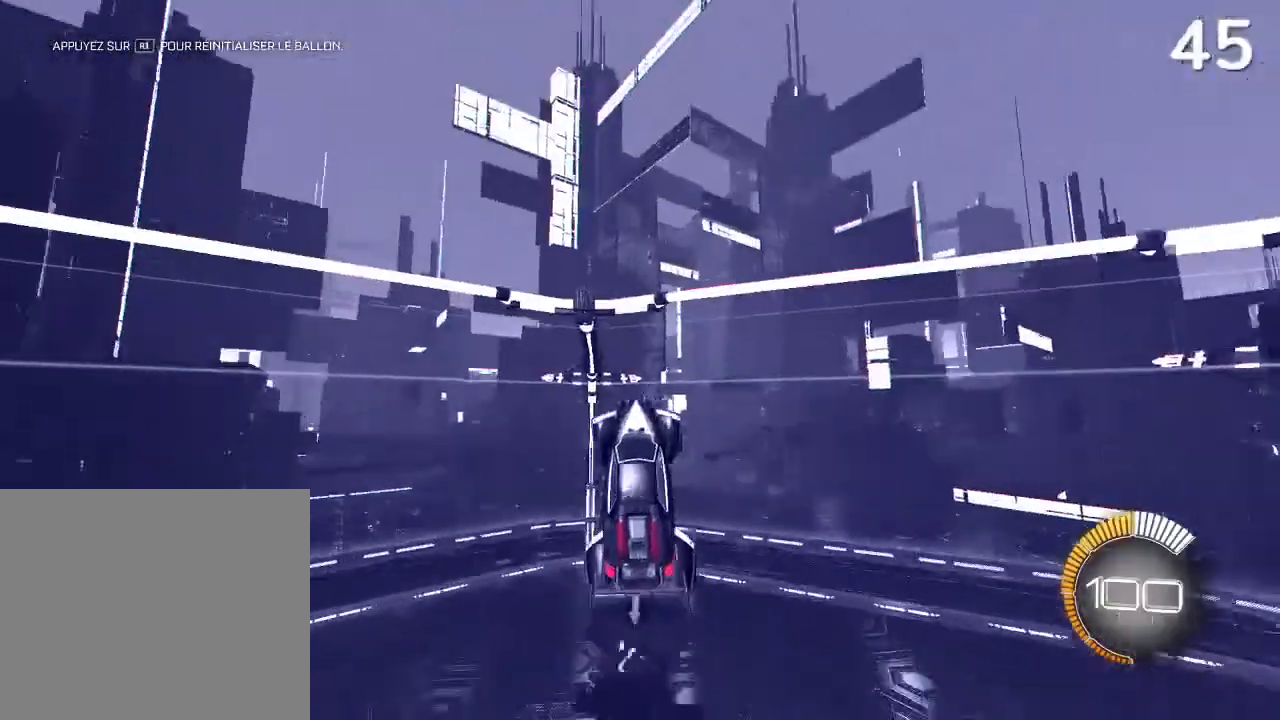
{"buttons": ["CIRCLE", "R2"], "left_stick": "center", "right_stick": "center", "events": []}
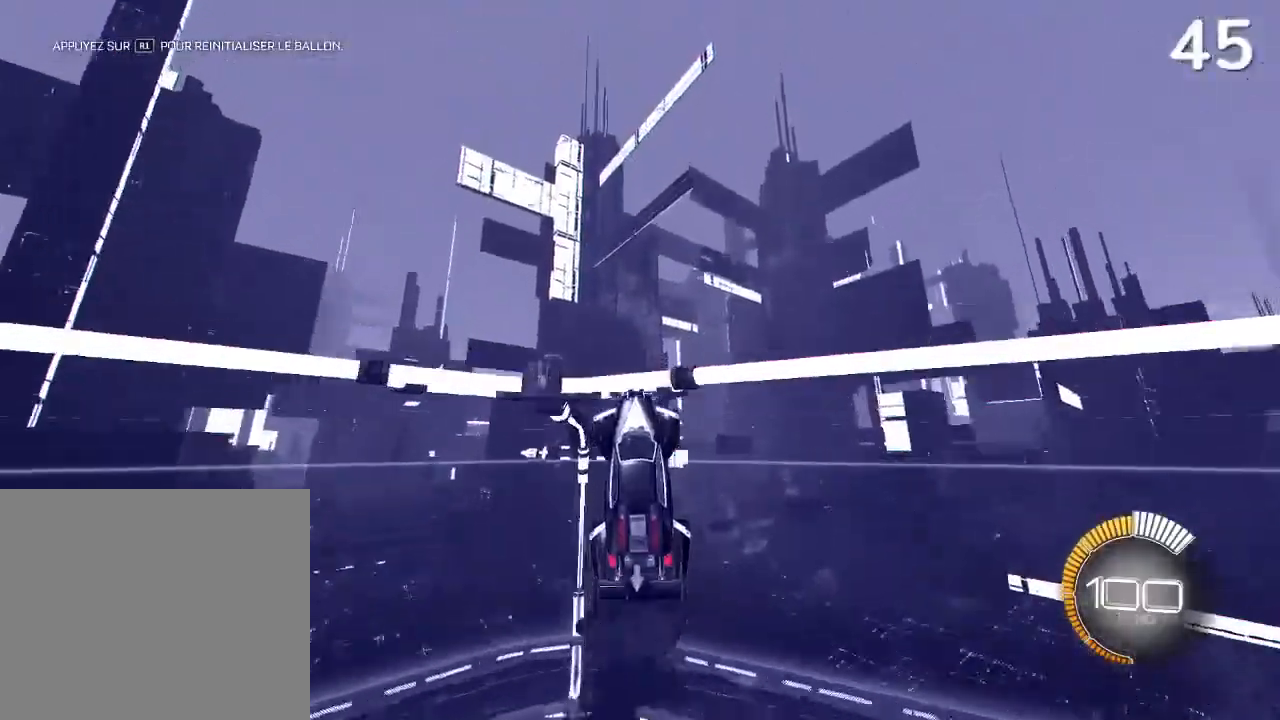
{"buttons": [], "left_stick": "center", "right_stick": "center", "events": [[67, "R2", "up"], [100, "CIRCLE", "up"], [267, "R1", "down"], [367, "R1", "up"]]}
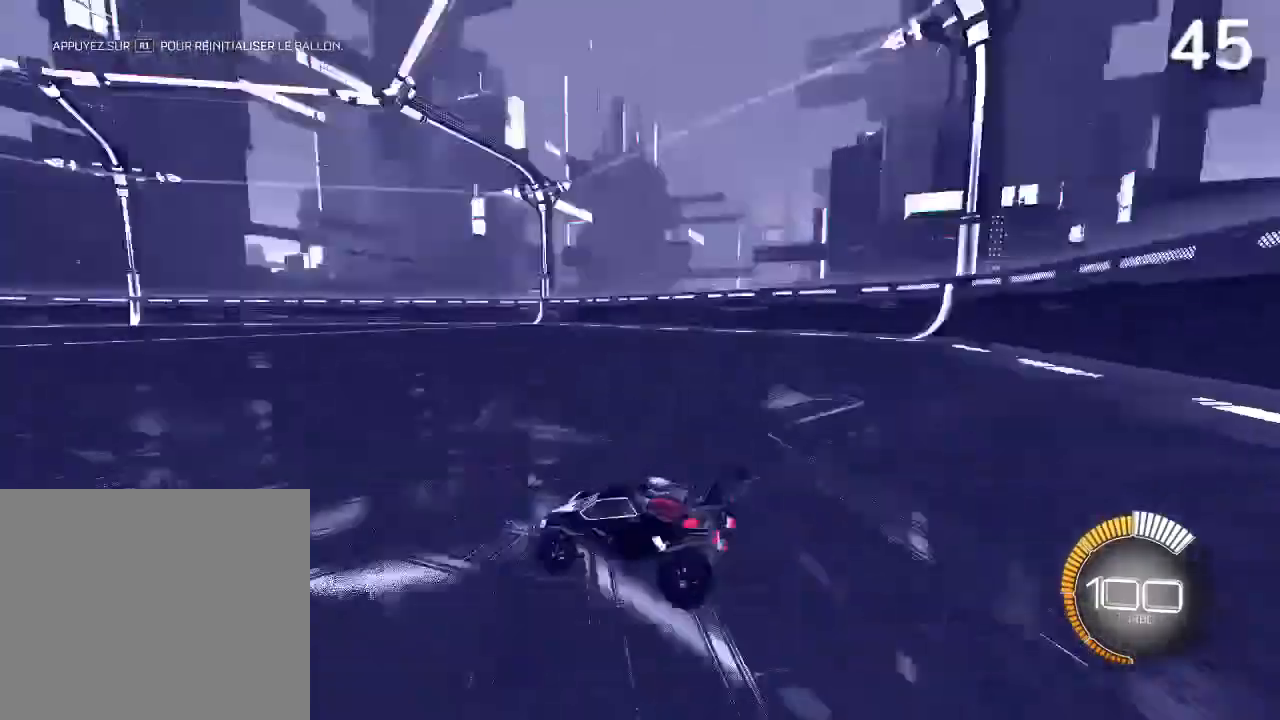
{"buttons": ["CROSS"], "left_stick": "center", "right_stick": "center", "events": [[100, "START", "down"], [233, "START", "up"], [300, "DPAD_DOWN", "down"], [400, "DPAD_DOWN", "up"], [467, "CROSS", "down"]]}
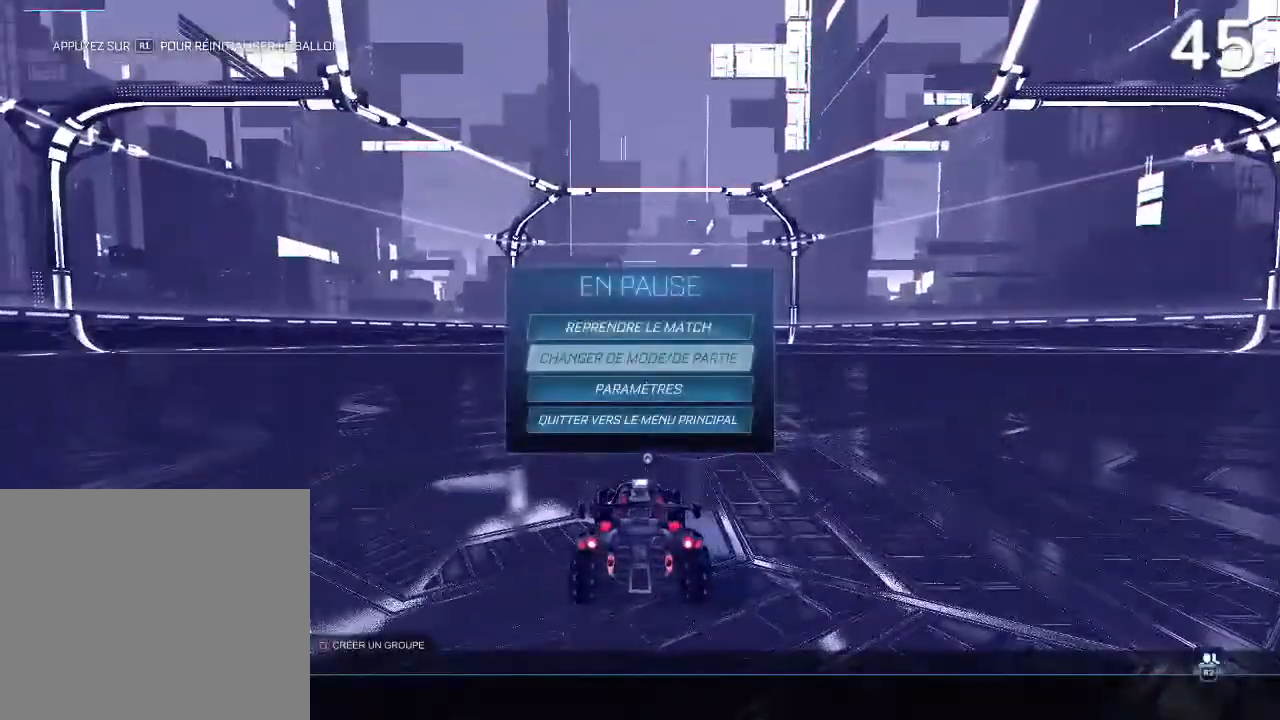
{"buttons": [], "left_stick": "center", "right_stick": "center", "events": [[33, "CROSS", "up"], [200, "DPAD_LEFT", "down"], [300, "DPAD_LEFT", "up"], [333, "CROSS", "down"], [367, "CROSS", "up"]]}
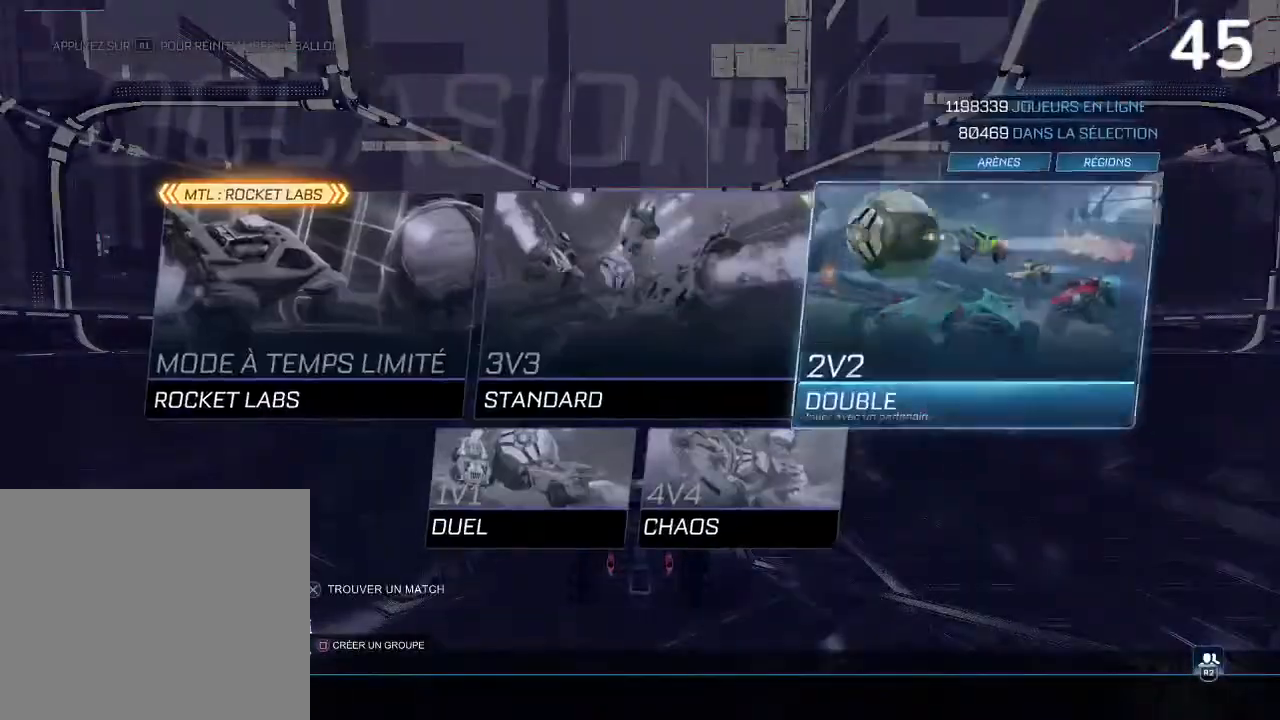
{"buttons": [], "left_stick": "center", "right_stick": "center", "events": [[433, "CIRCLE", "down"], [467, "CIRCLE", "up"]]}
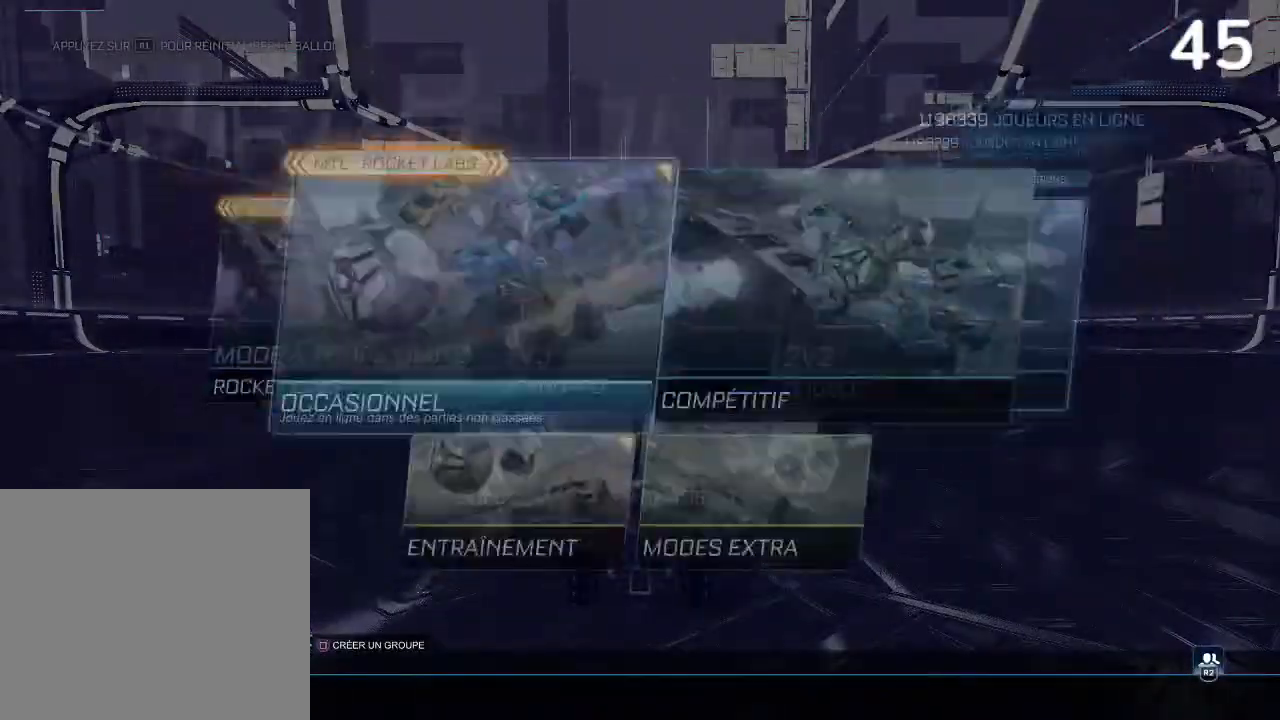
{"buttons": ["CIRCLE"], "left_stick": "center", "right_stick": "center", "events": [[467, "CIRCLE", "down"]]}
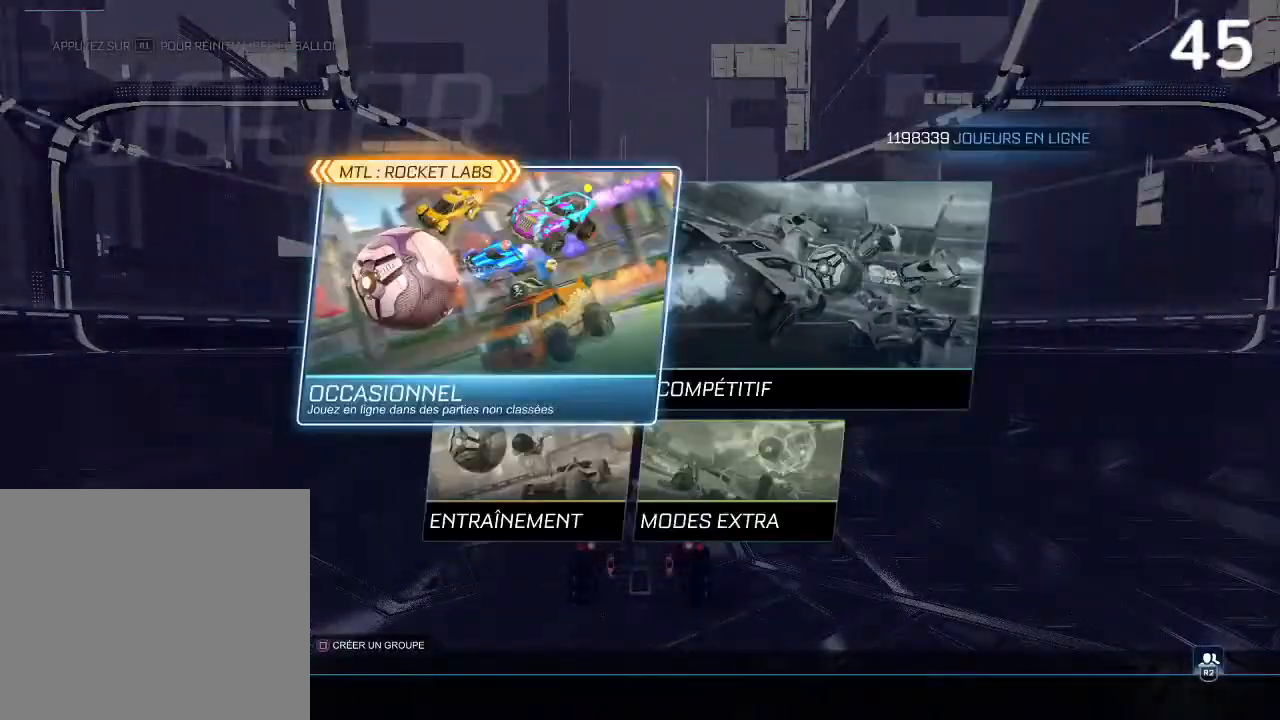
{"buttons": [], "left_stick": "center", "right_stick": "center", "events": [[33, "CIRCLE", "up"], [433, "DPAD_DOWN", "down"], [467, "DPAD_DOWN", "up"]]}
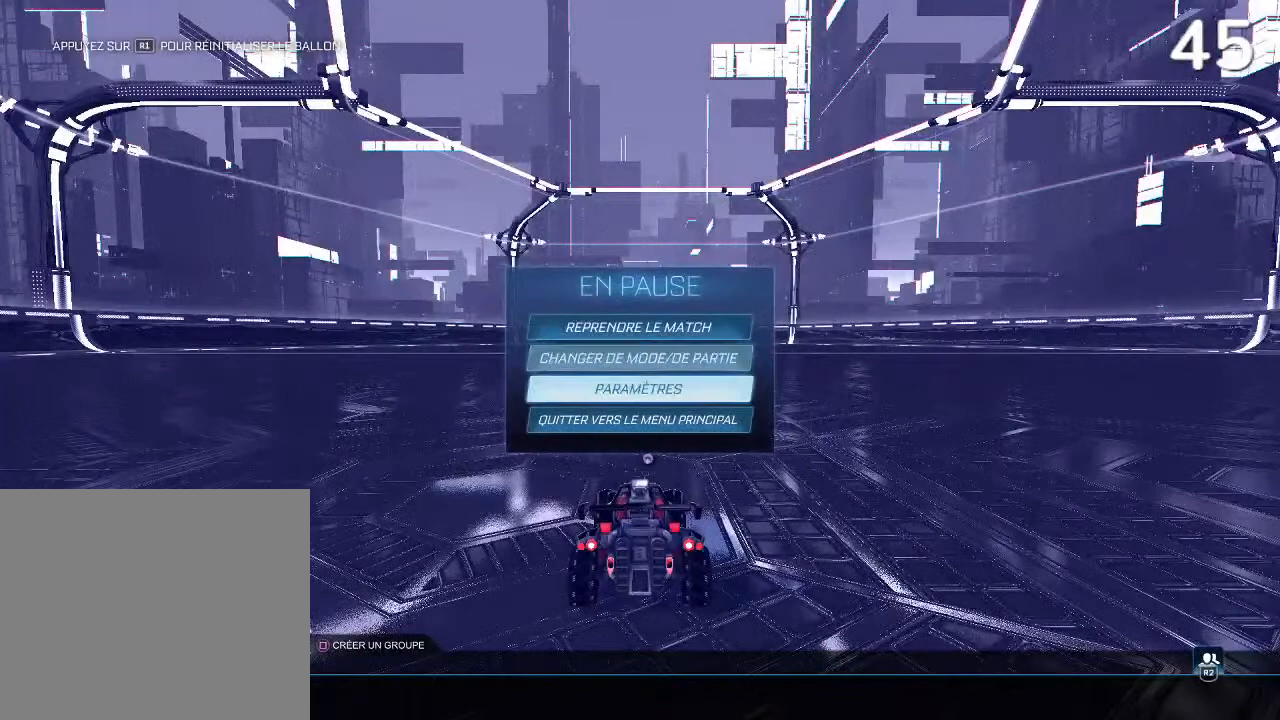
{"buttons": [], "left_stick": "center", "right_stick": "center", "events": []}
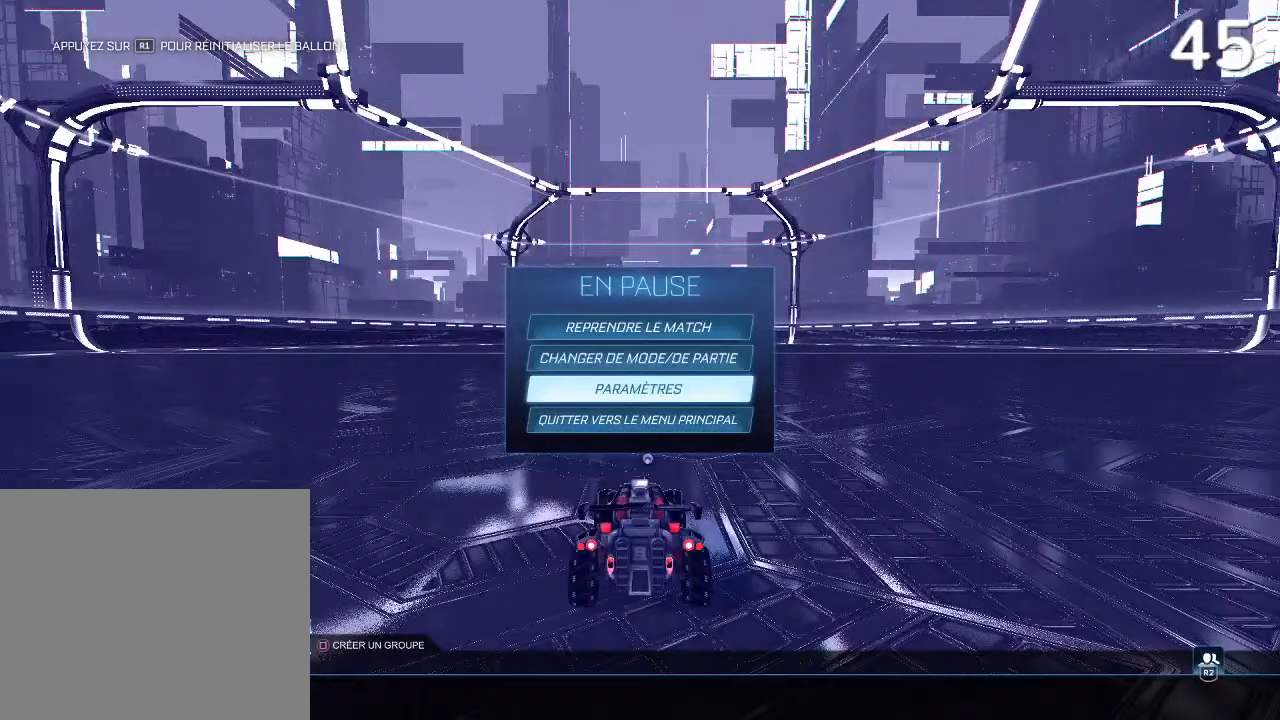
{"buttons": [], "left_stick": "center", "right_stick": "center", "events": []}
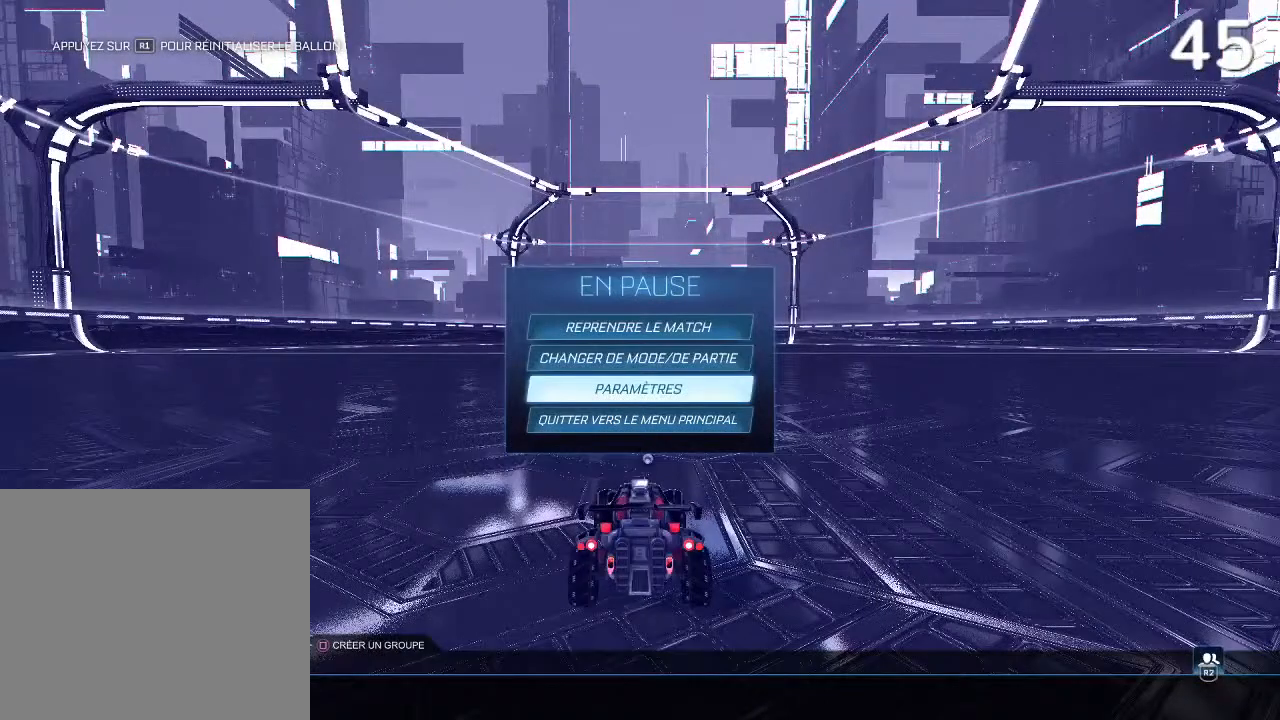
{"buttons": [], "left_stick": "center", "right_stick": "center", "events": []}
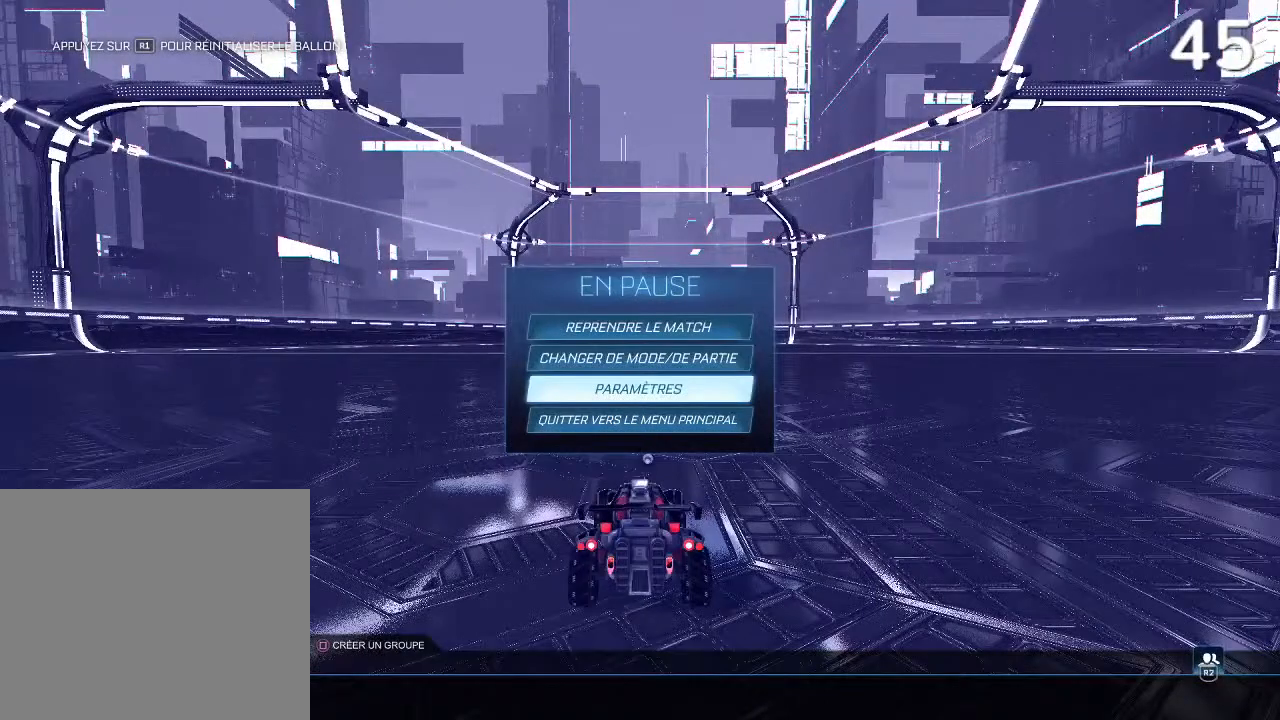
{"buttons": ["DPAD_DOWN"], "left_stick": "center", "right_stick": "center", "events": [[467, "DPAD_DOWN", "down"]]}
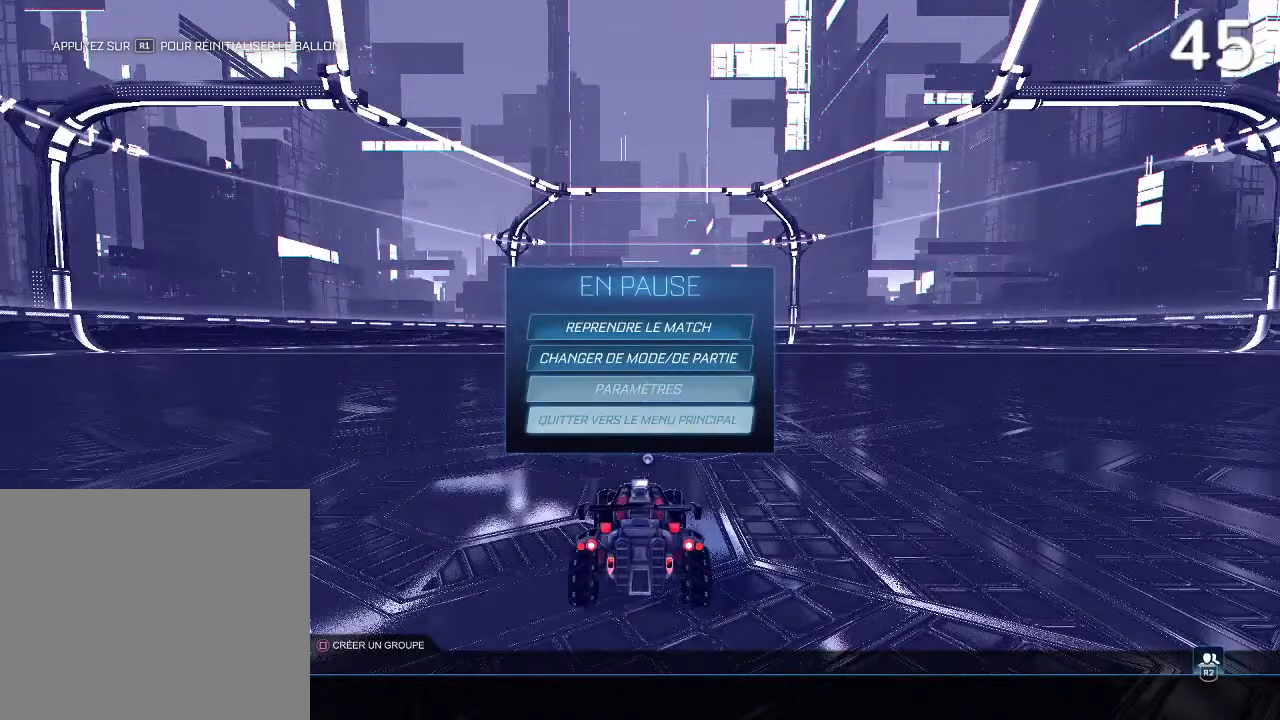
{"buttons": [], "left_stick": "center", "right_stick": "center", "events": [[33, "DPAD_DOWN", "up"], [133, "CROSS", "down"], [167, "CROSS", "up"]]}
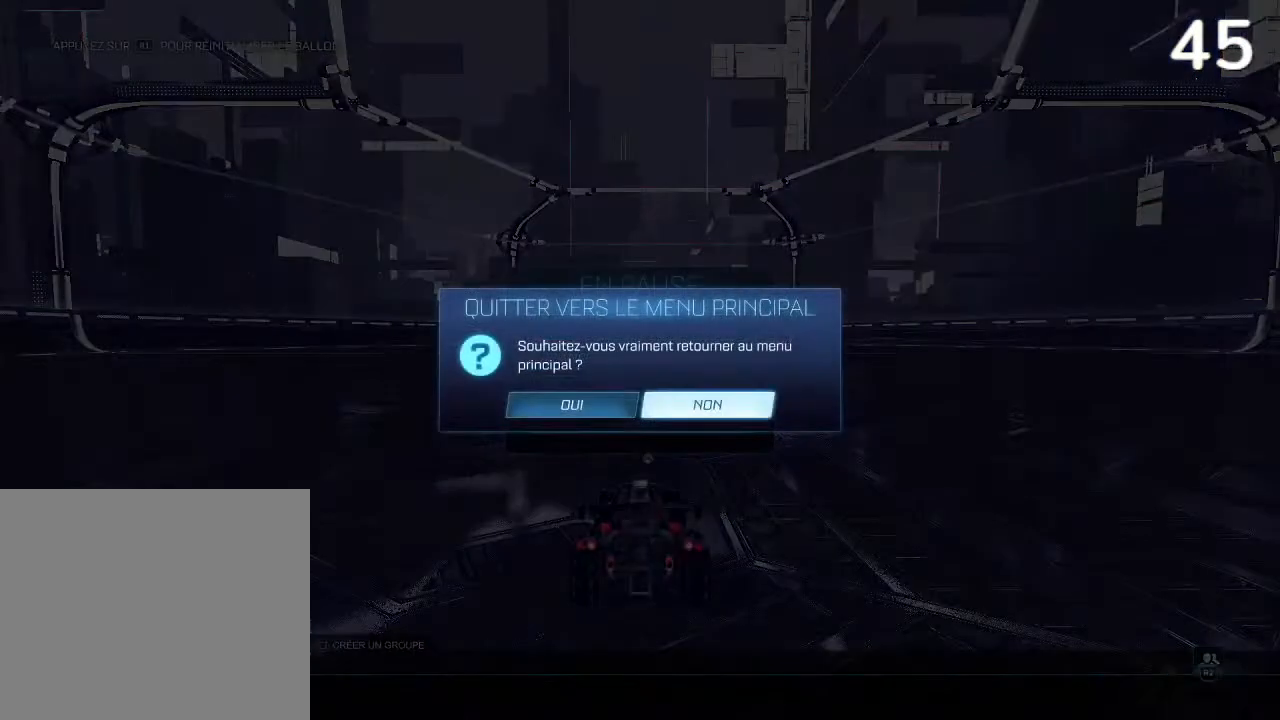
{"buttons": [], "left_stick": "center", "right_stick": "center", "events": [[200, "DPAD_LEFT", "down"], [233, "DPAD_LEFT", "up"], [333, "CROSS", "down"], [433, "CROSS", "up"]]}
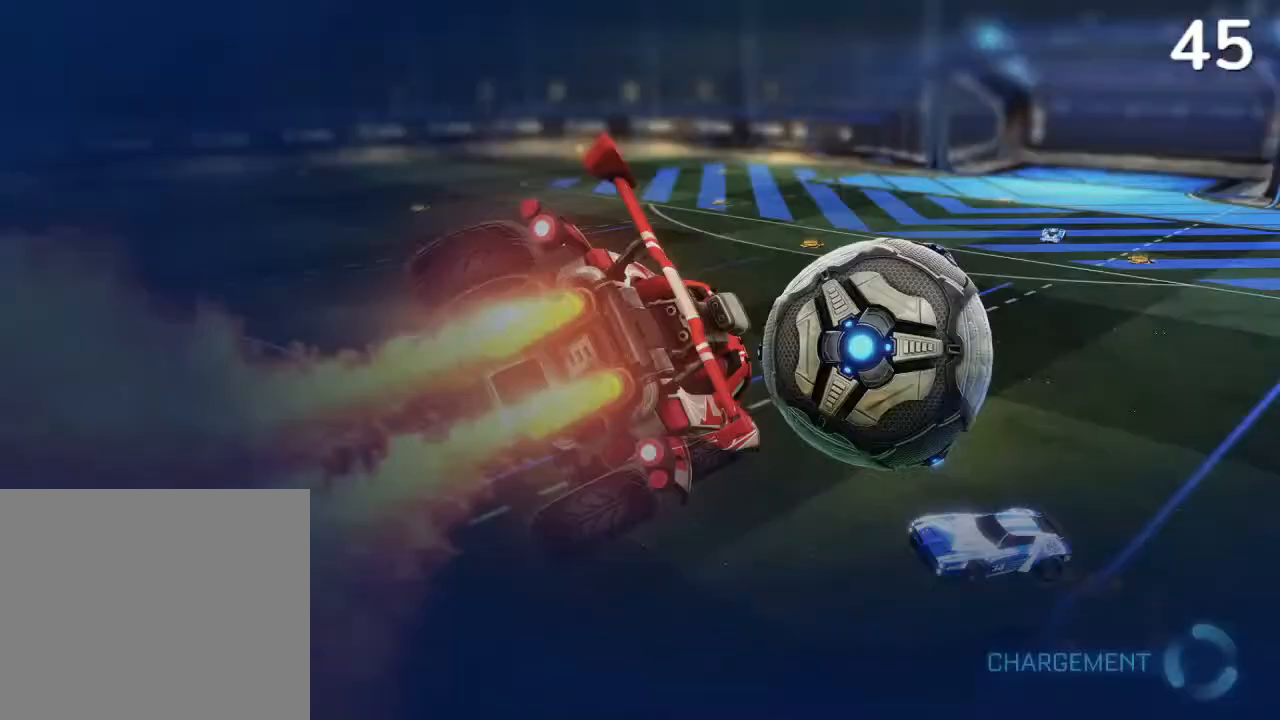
{"buttons": [], "left_stick": "center", "right_stick": "center", "events": []}
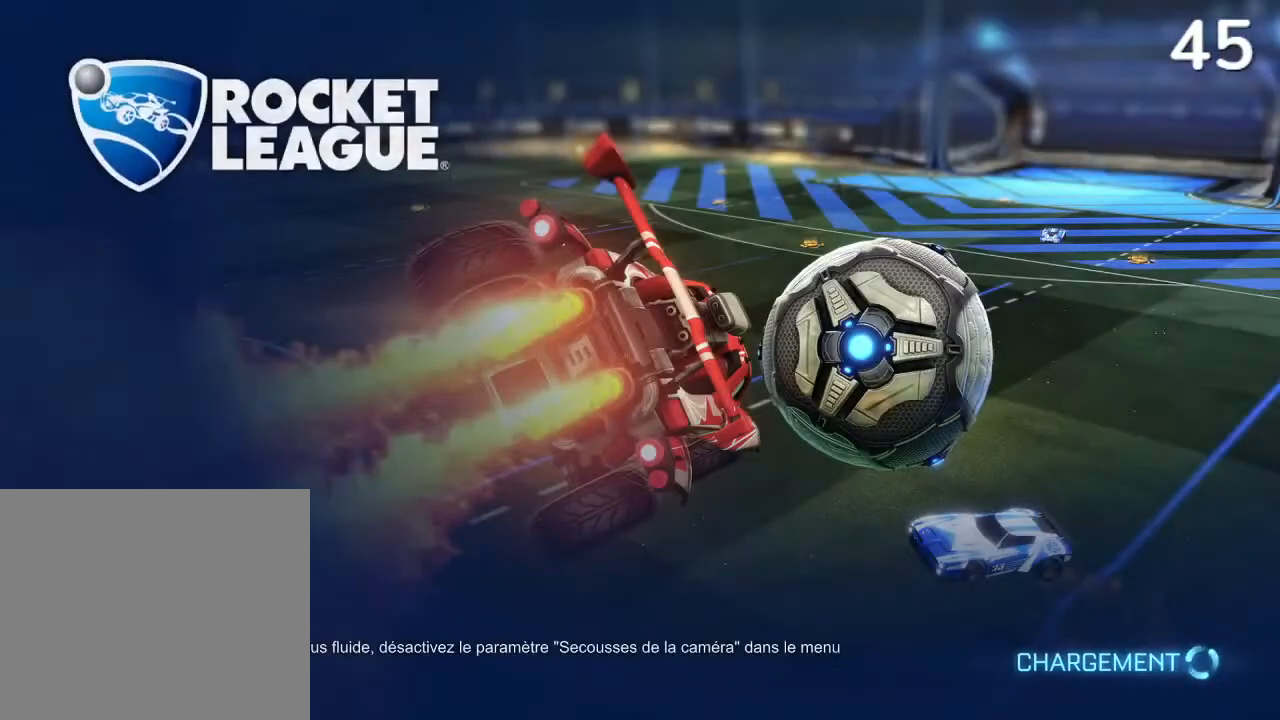
{"buttons": [], "left_stick": "center", "right_stick": "center", "events": []}
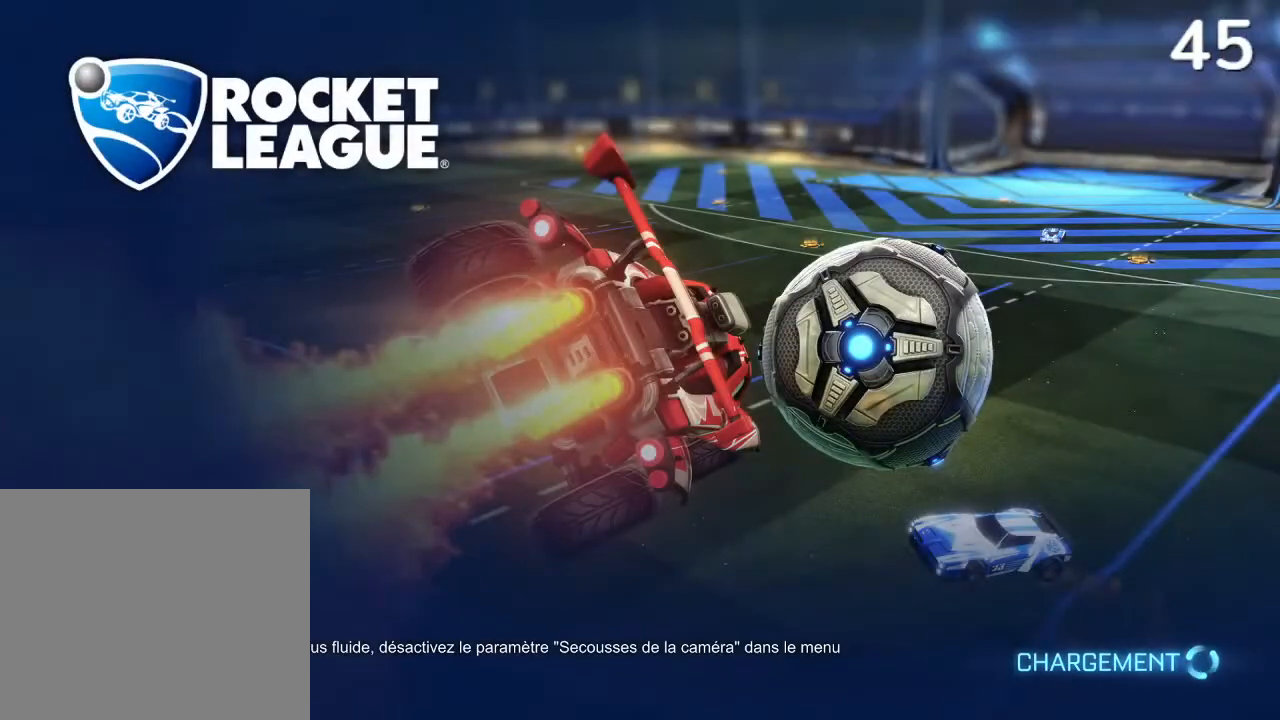
{"buttons": [], "left_stick": "center", "right_stick": "center", "events": []}
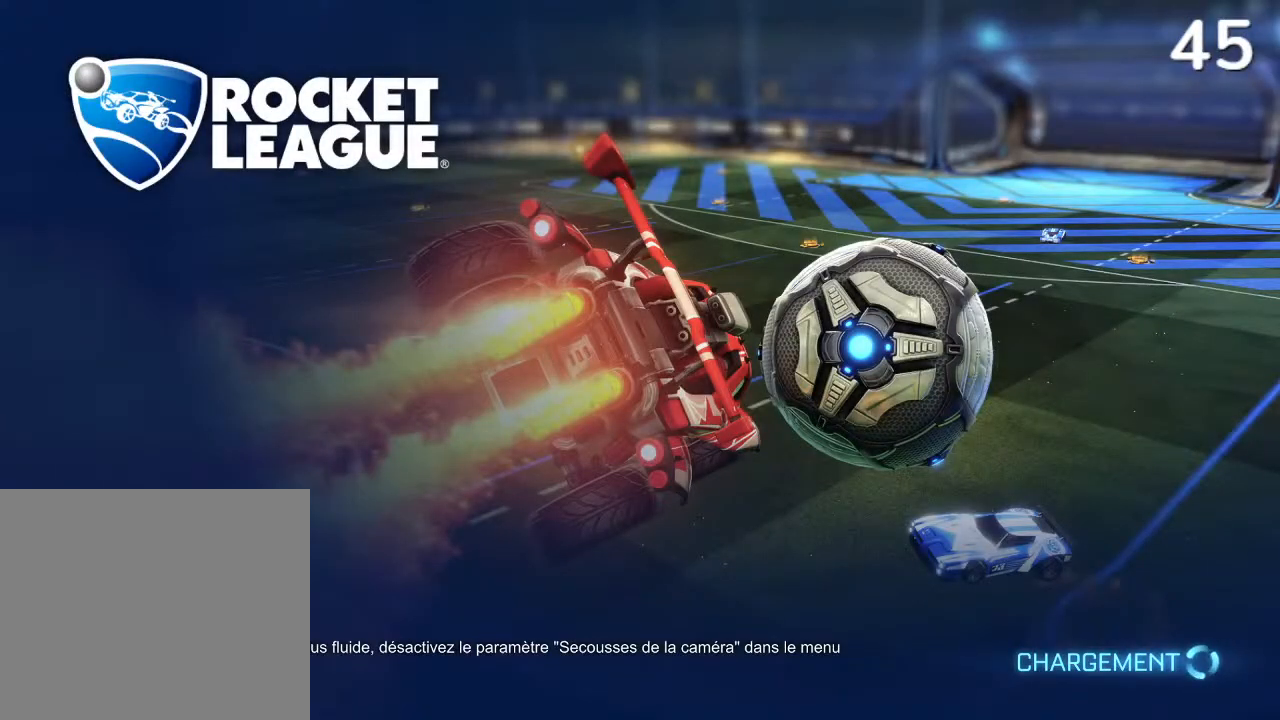
{"buttons": [], "left_stick": "center", "right_stick": "center", "events": []}
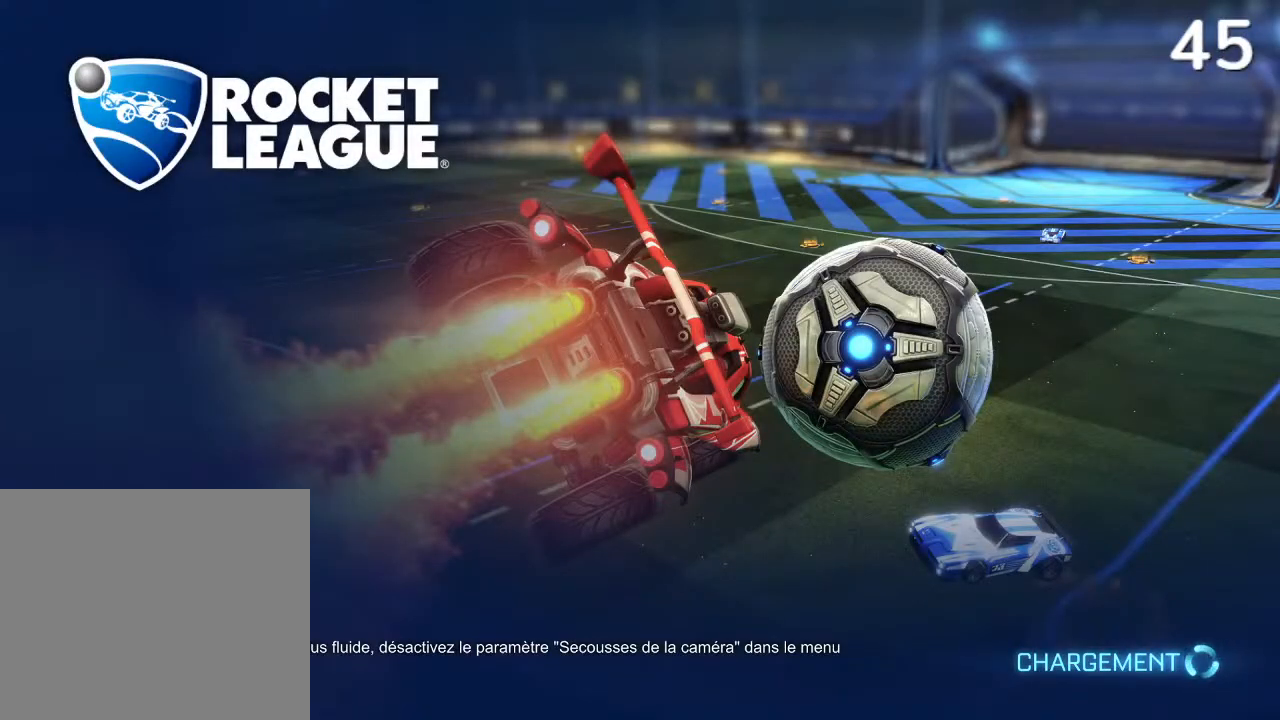
{"buttons": [], "left_stick": "center", "right_stick": "center", "events": []}
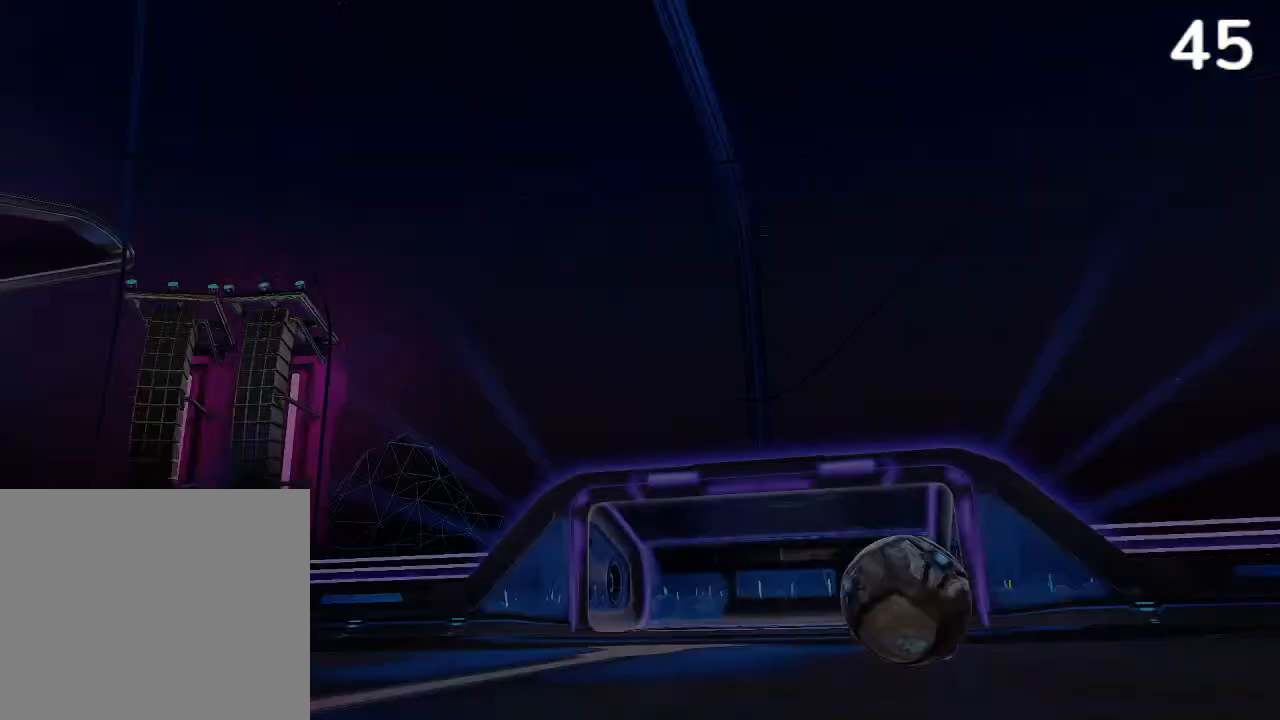
{"buttons": [], "left_stick": "center", "right_stick": "center", "events": []}
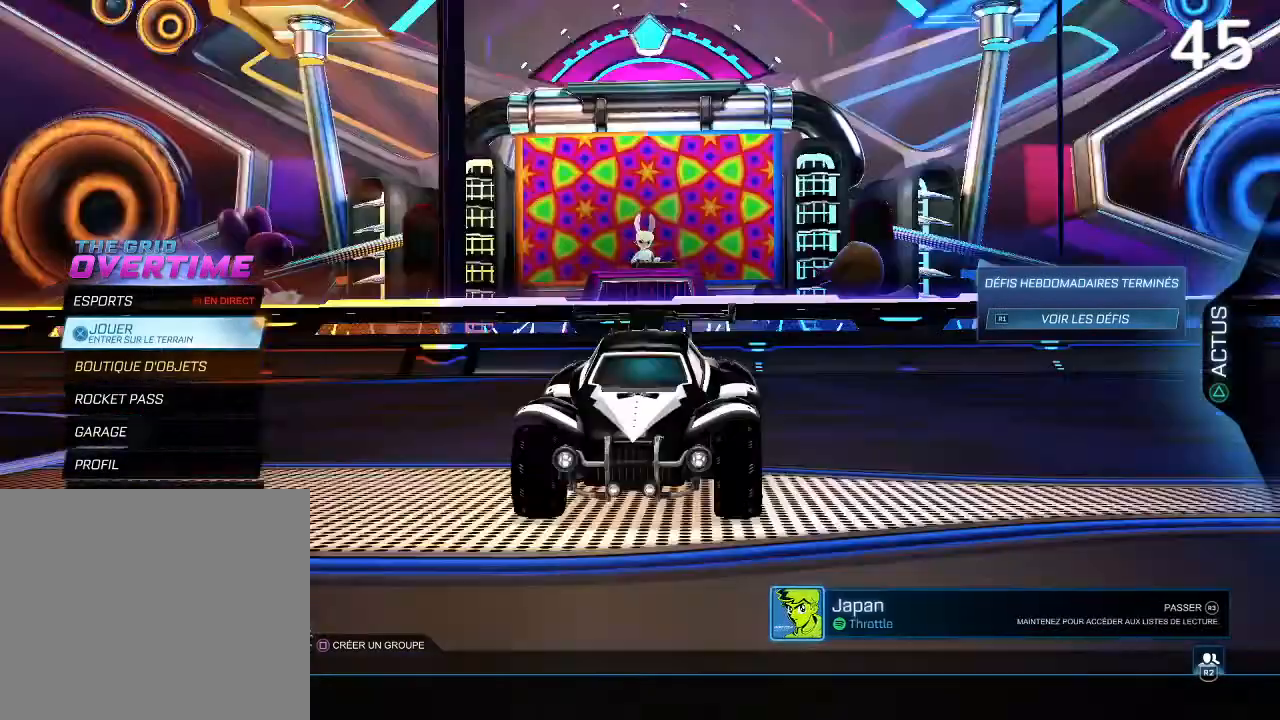
{"buttons": ["CROSS"], "left_stick": "center", "right_stick": "center", "events": [[400, "CROSS", "down"]]}
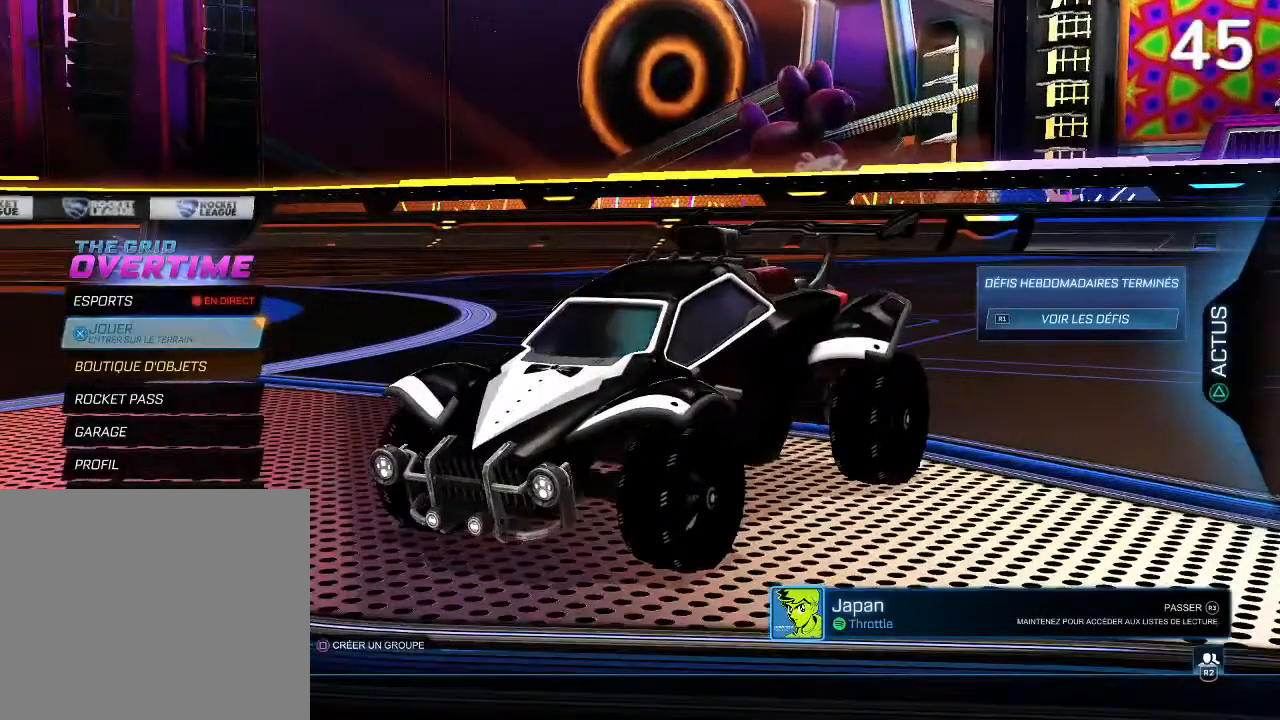
{"buttons": ["DPAD_DOWN"], "left_stick": "center", "right_stick": "center", "events": [[33, "CROSS", "up"], [500, "DPAD_DOWN", "down"]]}
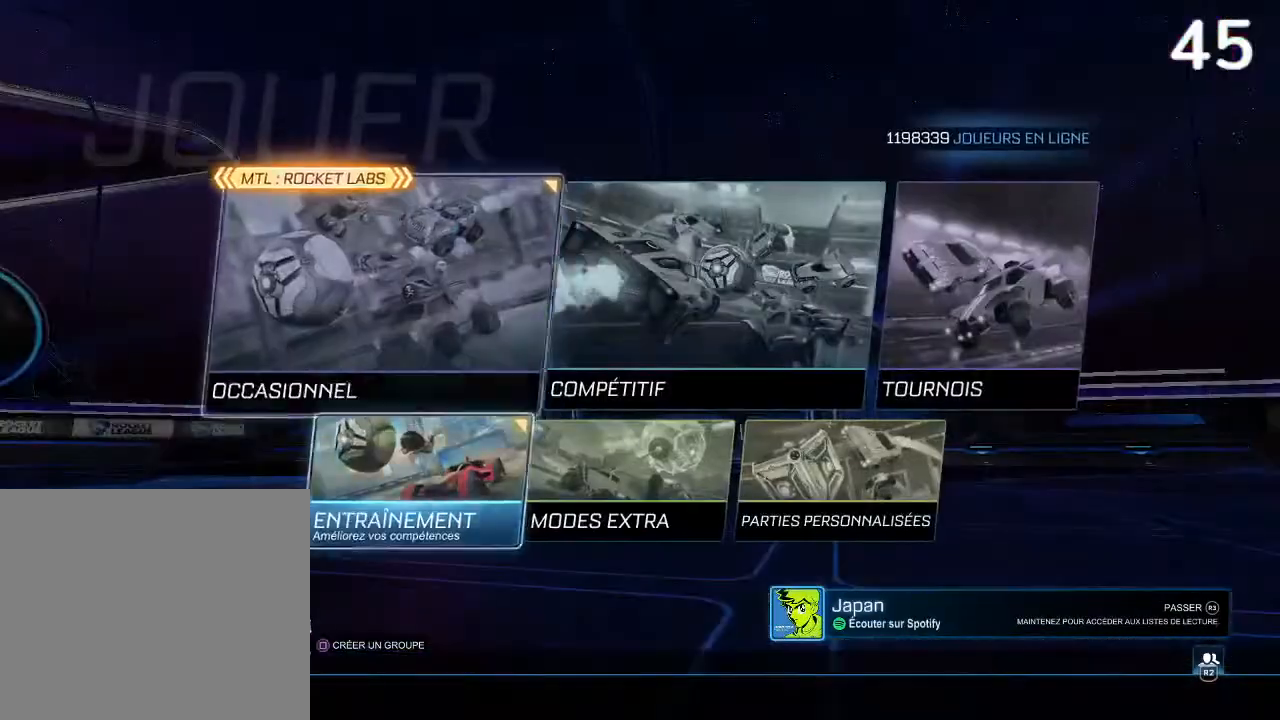
{"buttons": [], "left_stick": "center", "right_stick": "center", "events": [[33, "DPAD_DOWN", "up"], [300, "CROSS", "down"], [367, "CROSS", "up"]]}
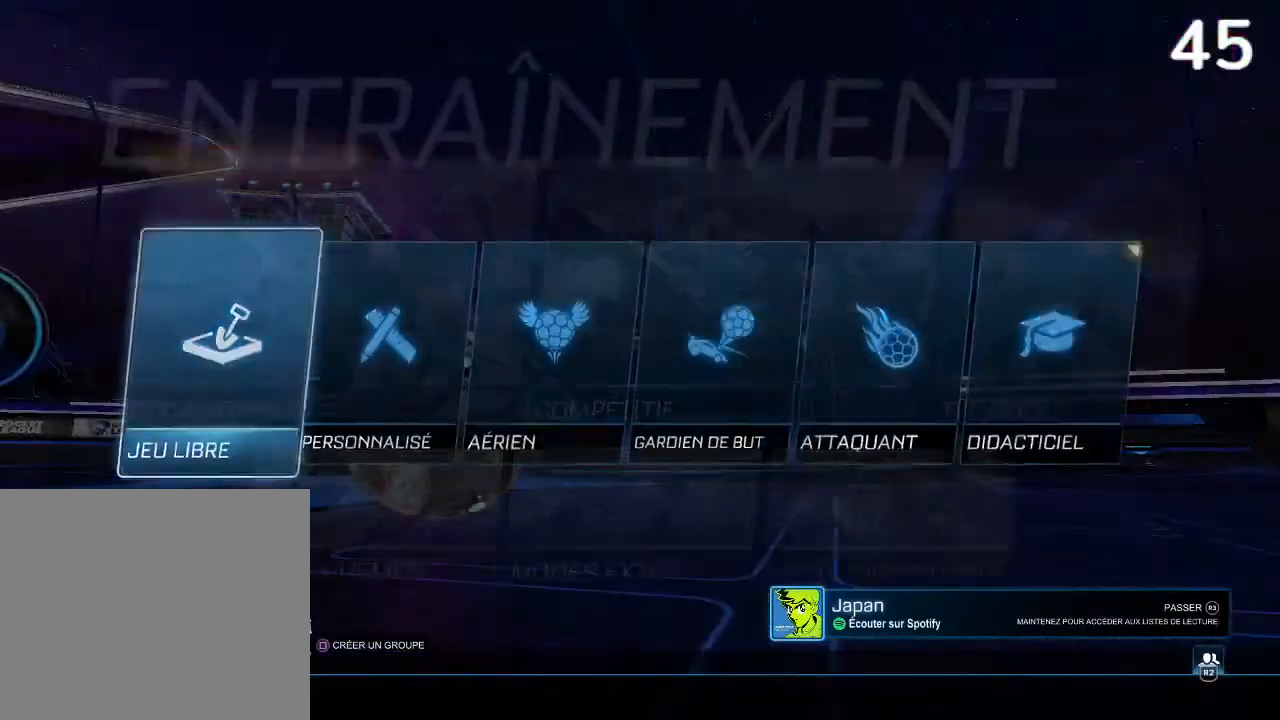
{"buttons": [], "left_stick": "center", "right_stick": "center", "events": [[133, "DPAD_RIGHT", "down"], [267, "CROSS", "down"], [267, "DPAD_RIGHT", "up"], [367, "CROSS", "up"]]}
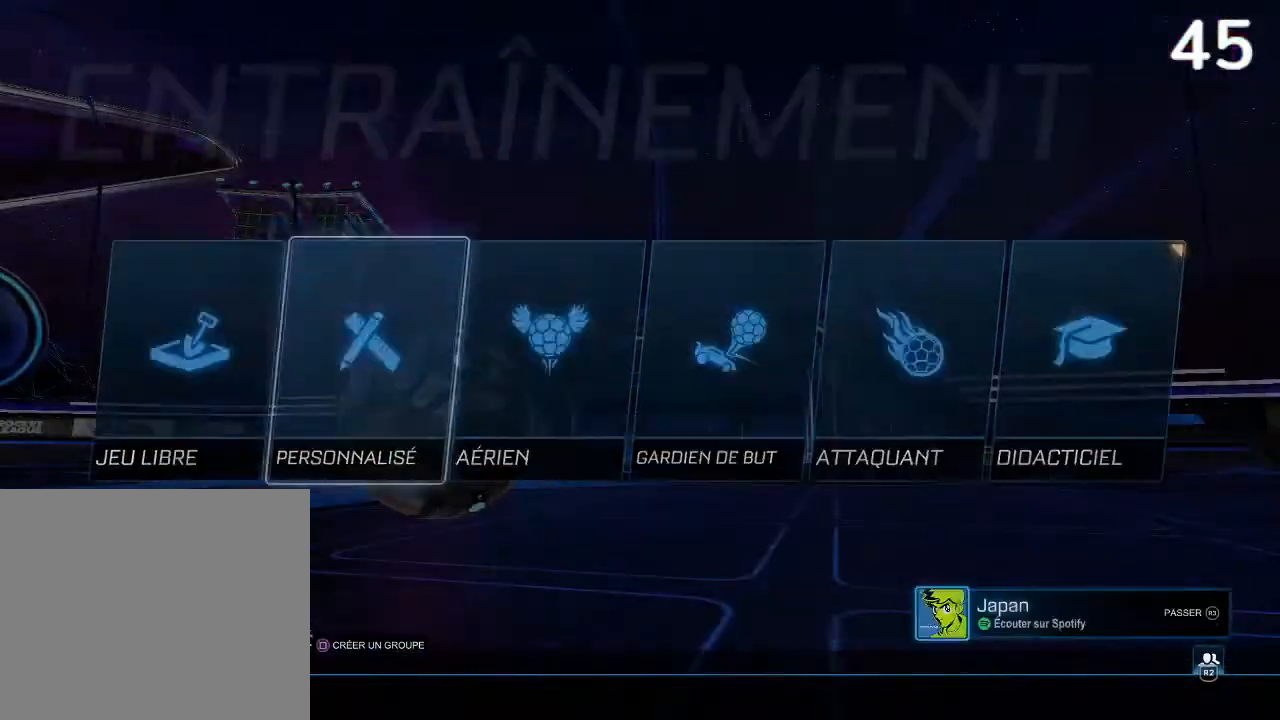
{"buttons": [], "left_stick": "center", "right_stick": "center", "events": [[67, "R1", "down"], [167, "R1", "up"]]}
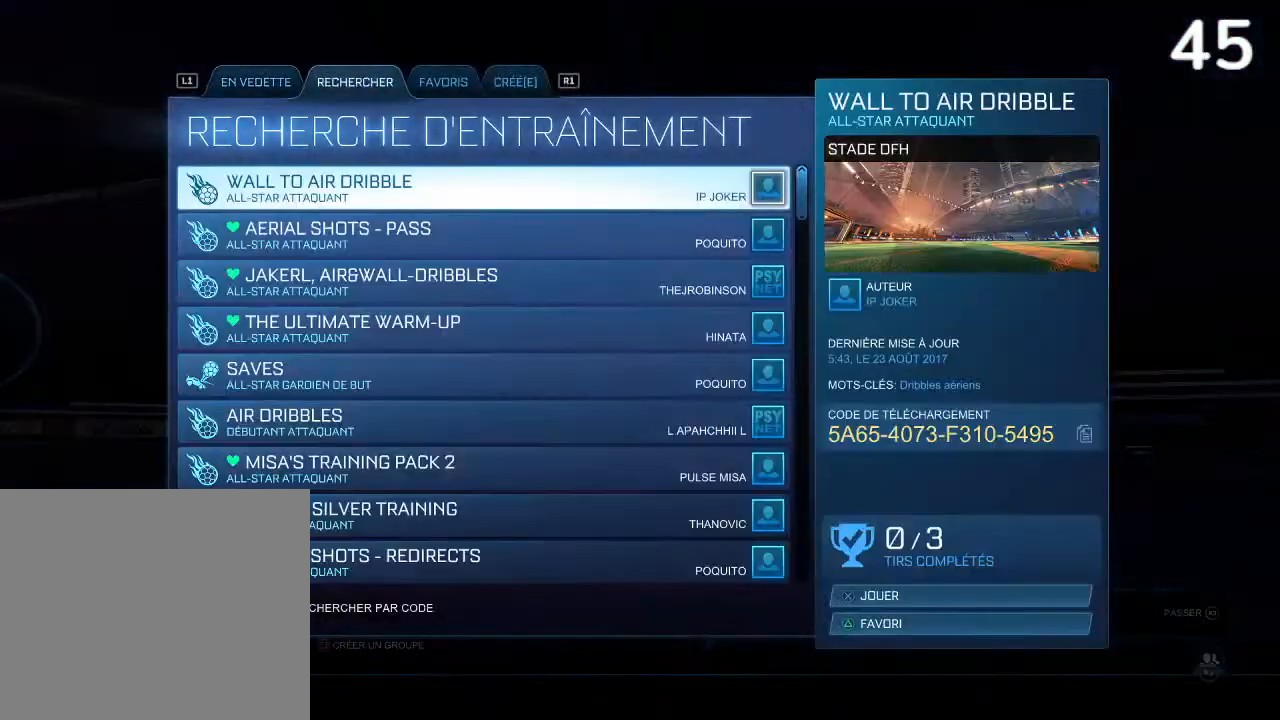
{"buttons": [], "left_stick": "center", "right_stick": "center", "events": [[133, "R1", "down"], [200, "R1", "up"]]}
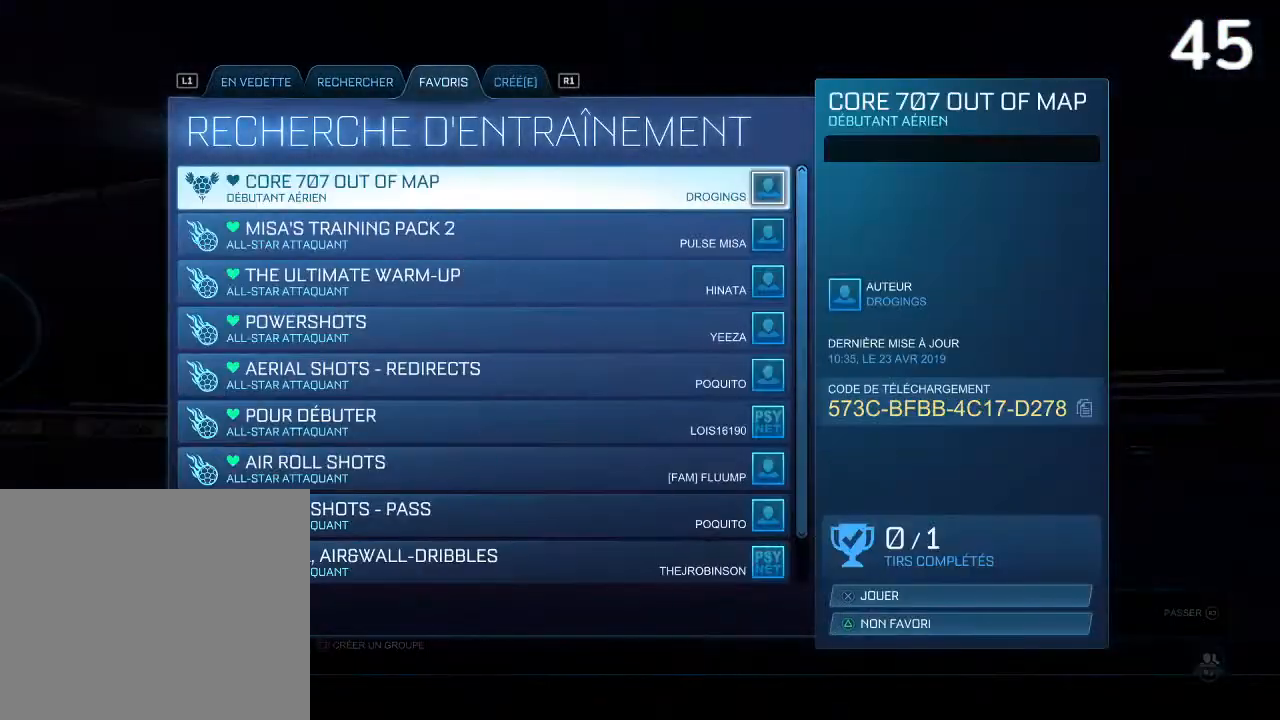
{"buttons": [], "left_stick": "center", "right_stick": "center", "events": []}
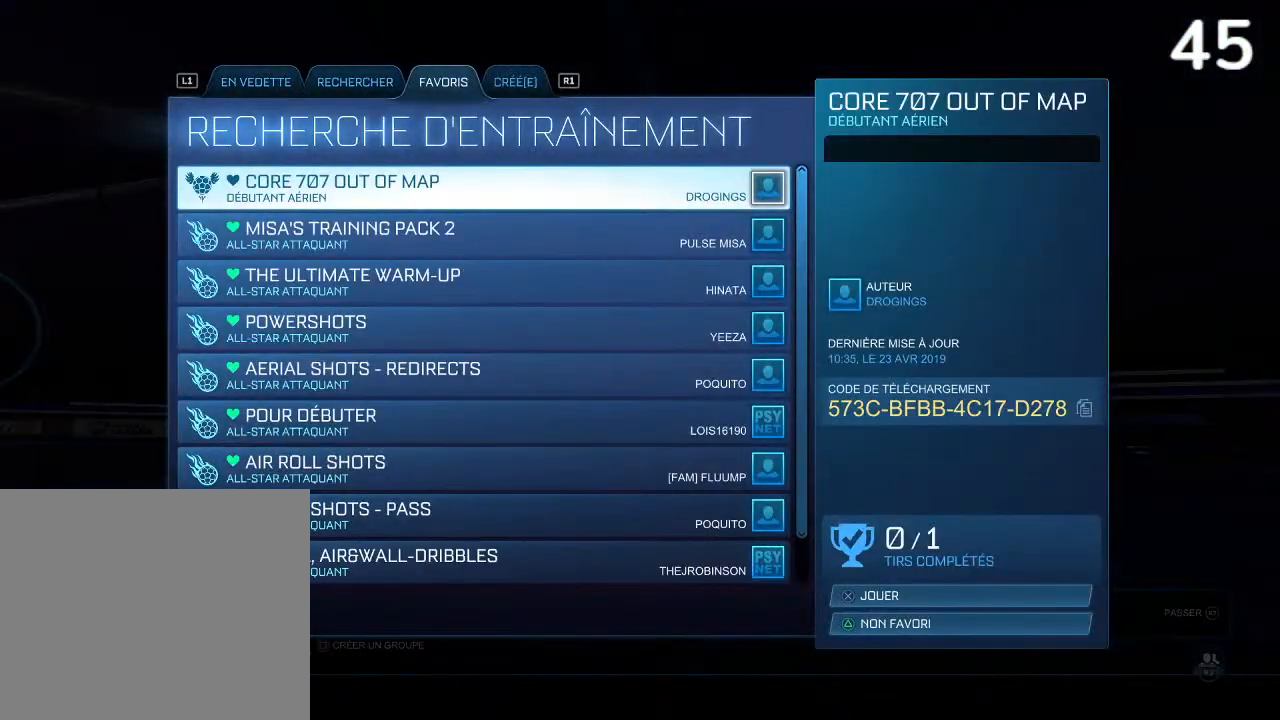
{"buttons": [], "left_stick": "center", "right_stick": "up-left", "events": [[467, "right_stick", "up-left"]]}